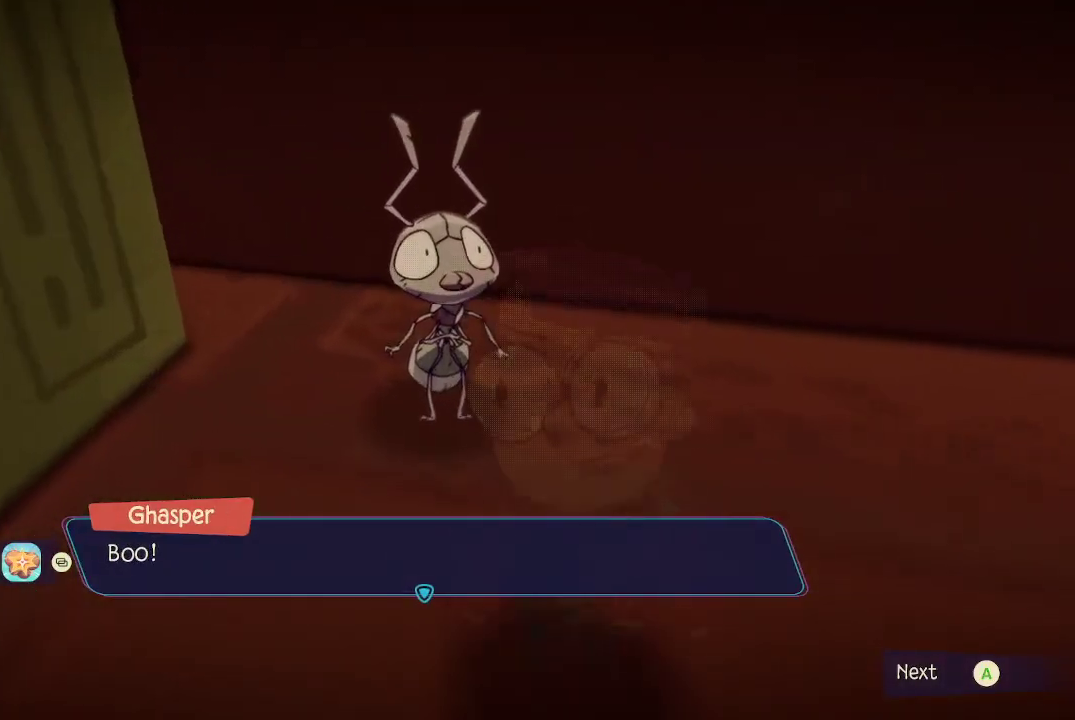
Gameplay with a controller (Xbox layout); each line is a JSON object with the inputs held at the frame after it. "events" lists button and stick changes between this image and that frame as [ms after this image, input, new state], when the widget could be followed in between. Not read: L3.
{"buttons": [], "left_stick": "center", "right_stick": "center", "events": [[400, "A", "down"], [500, "A", "up"]]}
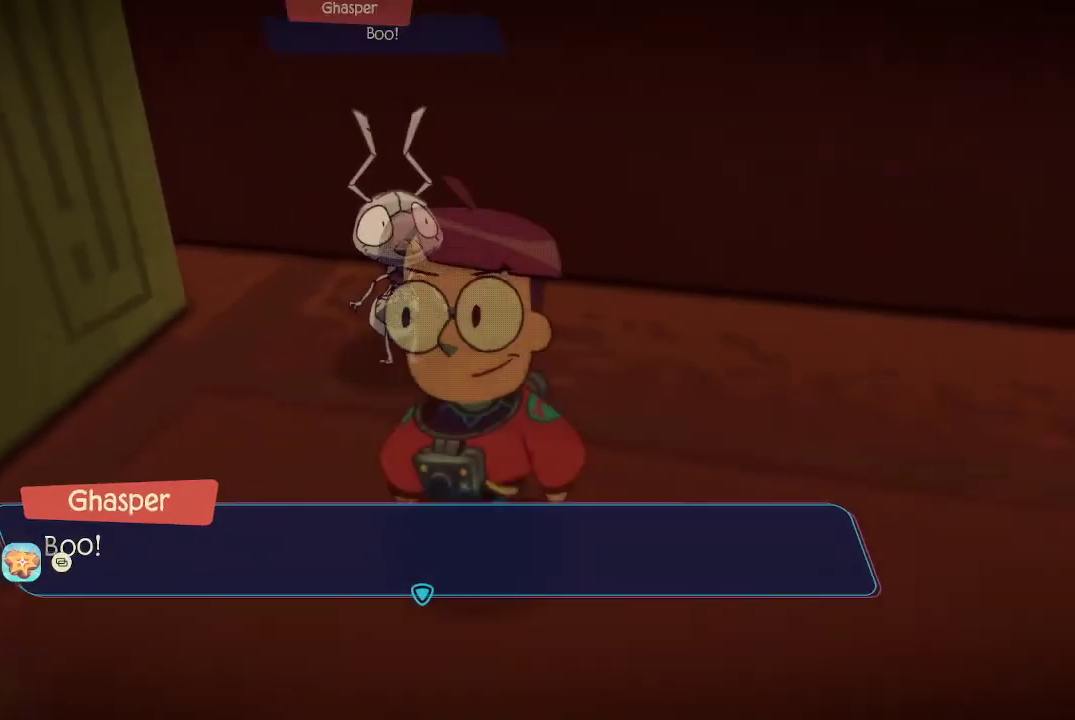
{"buttons": [], "left_stick": "down-right", "right_stick": "right", "events": [[233, "left_stick", "down-right"], [433, "right_stick", "right"]]}
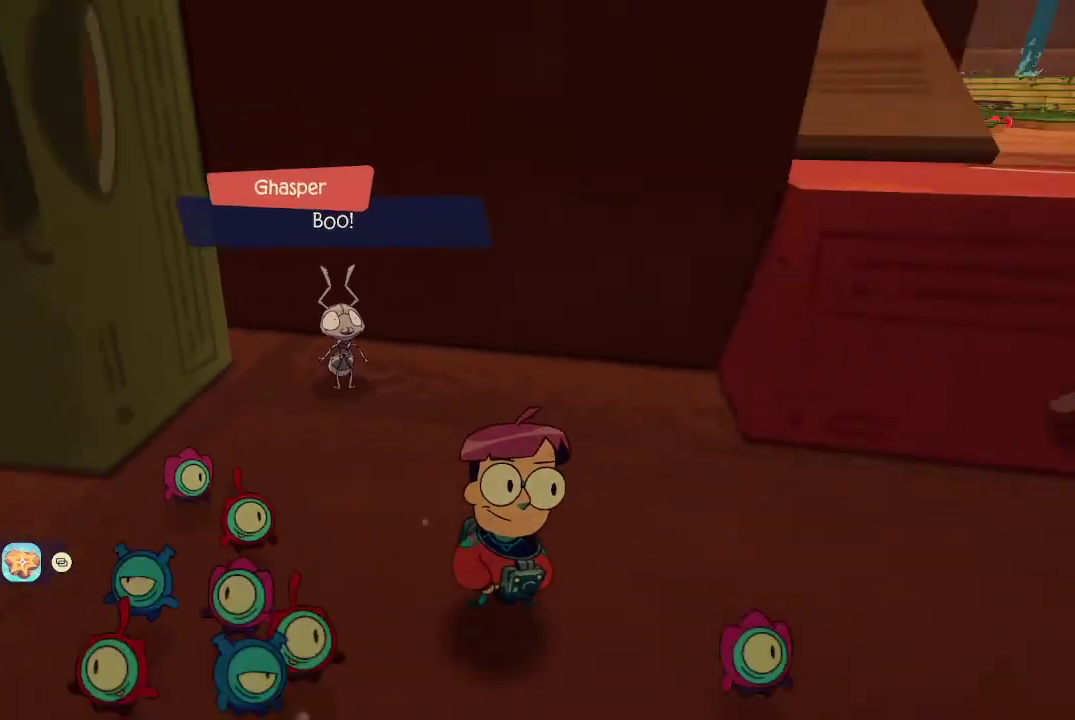
{"buttons": [], "left_stick": "right", "right_stick": "center", "events": [[300, "left_stick", "right"], [500, "right_stick", "center"]]}
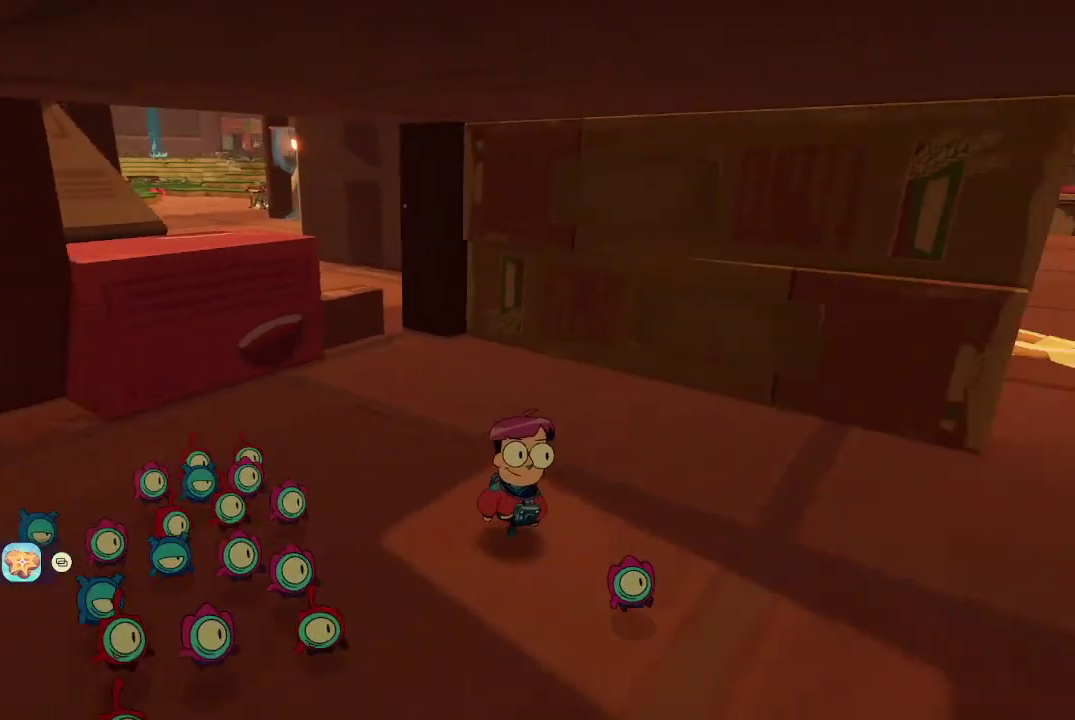
{"buttons": [], "left_stick": "up-right", "right_stick": "center", "events": [[333, "right_stick", "right"], [467, "right_stick", "center"], [500, "left_stick", "up-right"]]}
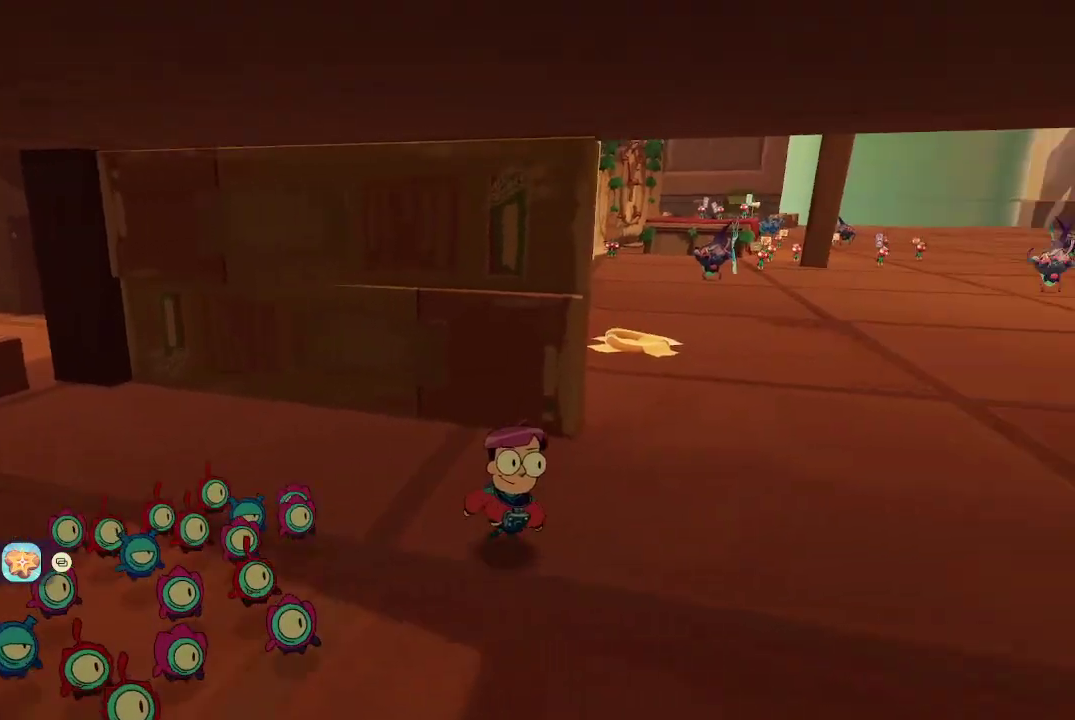
{"buttons": [], "left_stick": "up-right", "right_stick": "center", "events": []}
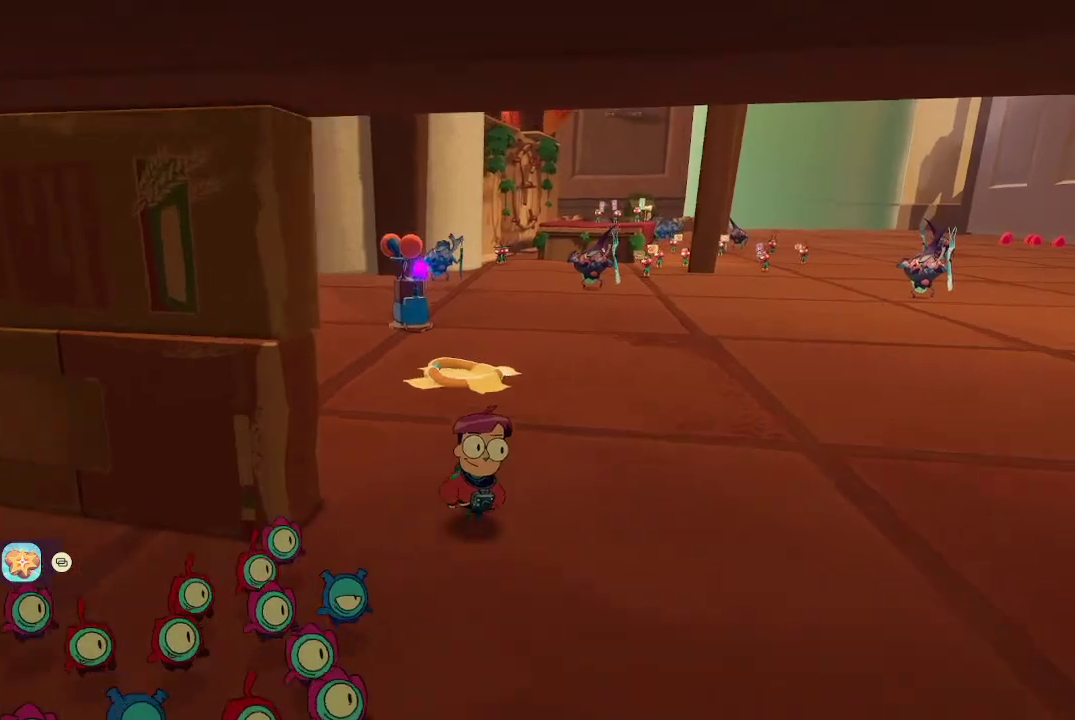
{"buttons": [], "left_stick": "up-right", "right_stick": "center", "events": []}
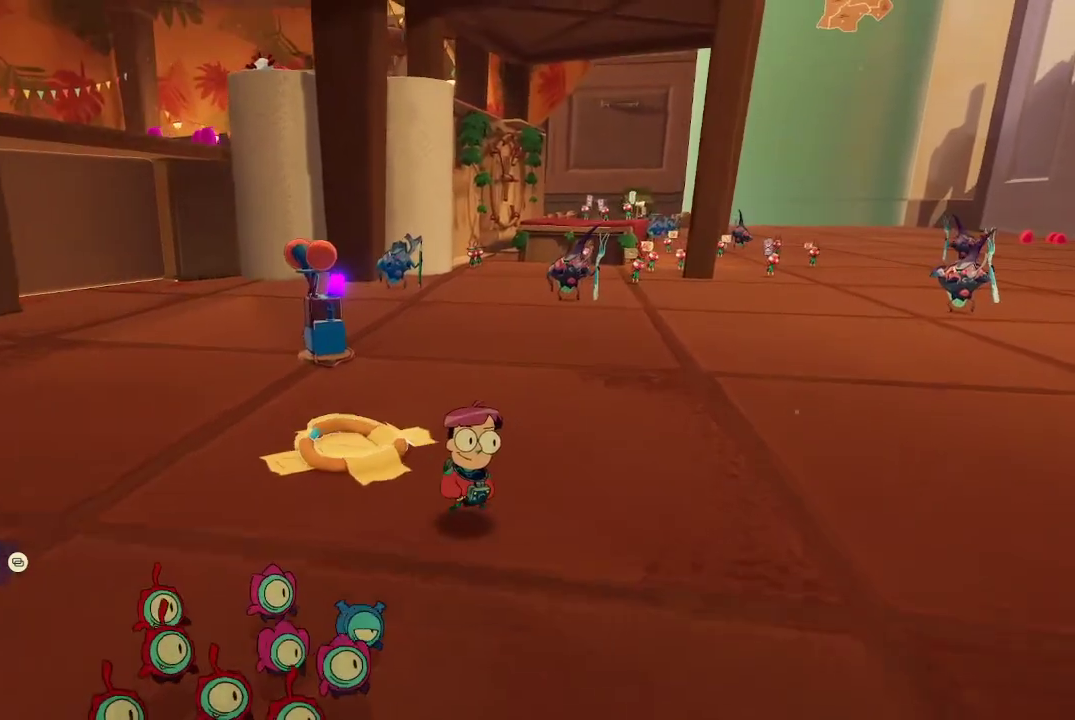
{"buttons": [], "left_stick": "up-right", "right_stick": "left", "events": [[500, "right_stick", "left"]]}
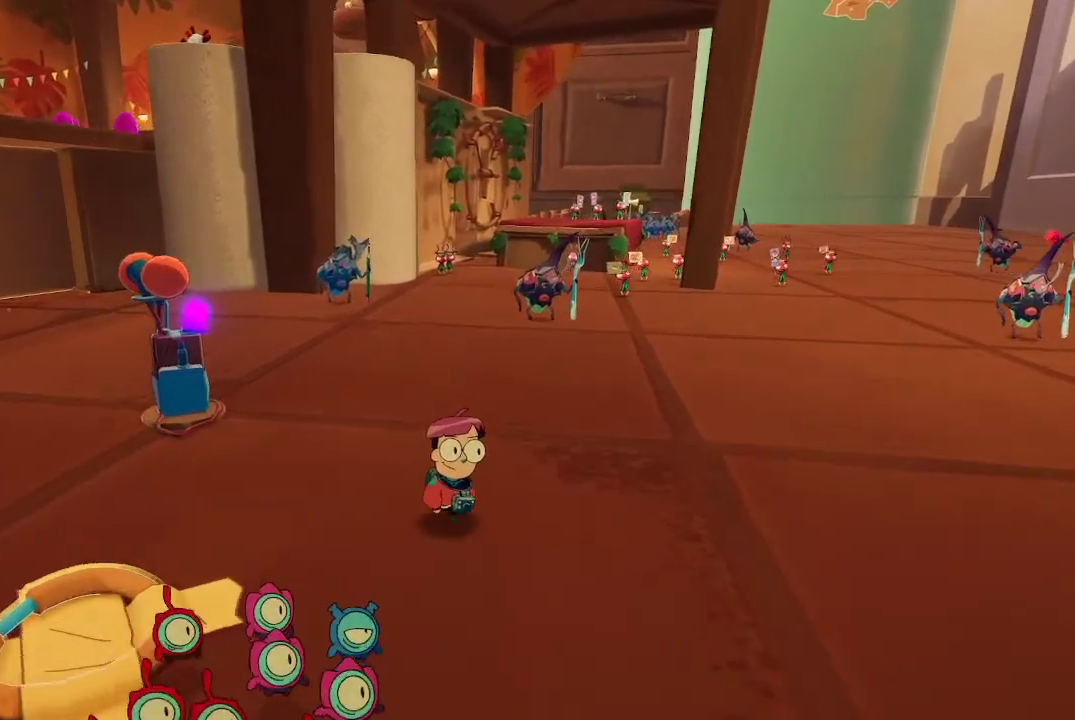
{"buttons": ["R1"], "left_stick": "up-right", "right_stick": "right", "events": [[100, "right_stick", "center"], [200, "right_stick", "right"], [367, "R1", "down"]]}
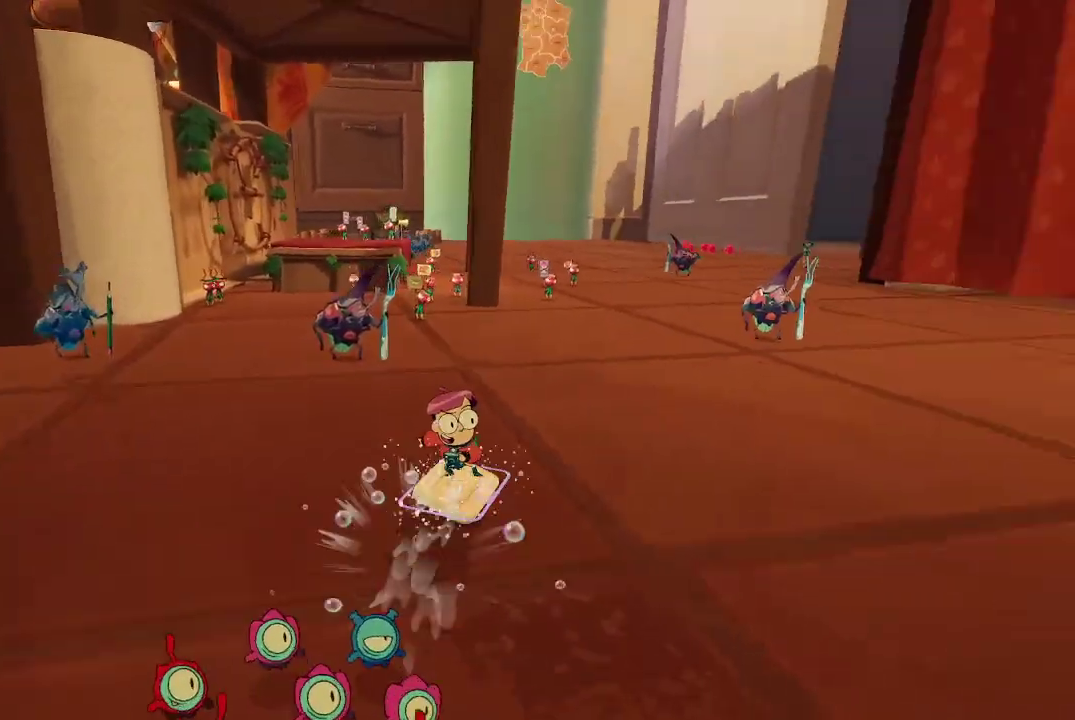
{"buttons": ["R1"], "left_stick": "up", "right_stick": "center", "events": [[33, "right_stick", "center"], [100, "left_stick", "up"]]}
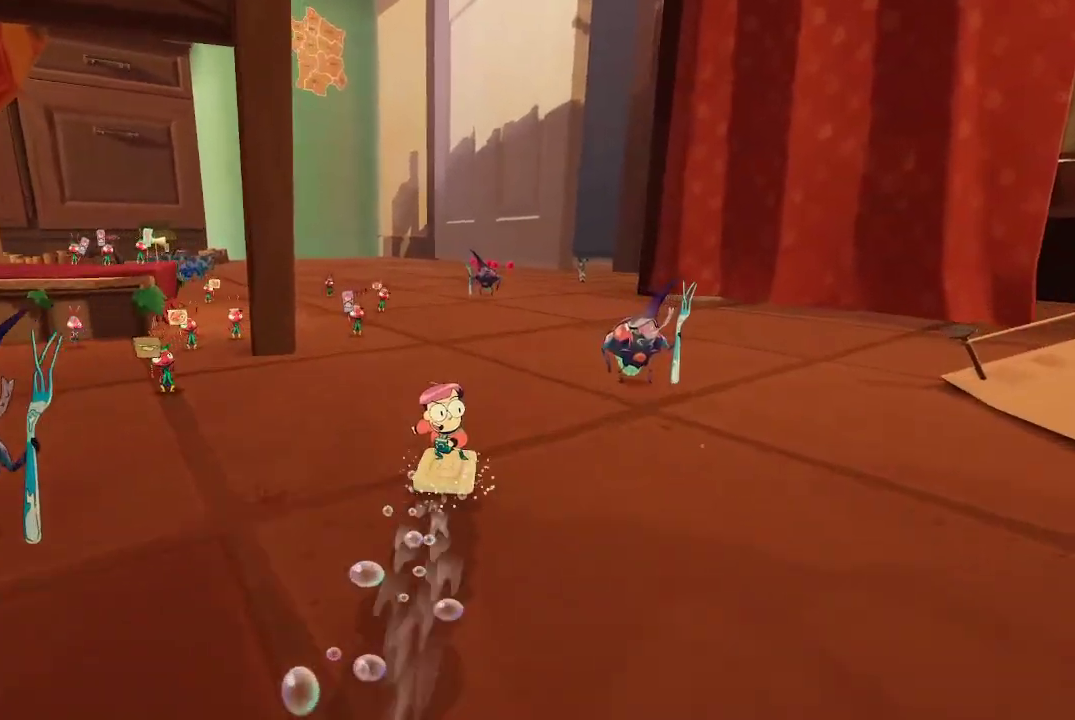
{"buttons": ["R1"], "left_stick": "up-right", "right_stick": "center", "events": [[367, "left_stick", "up-right"]]}
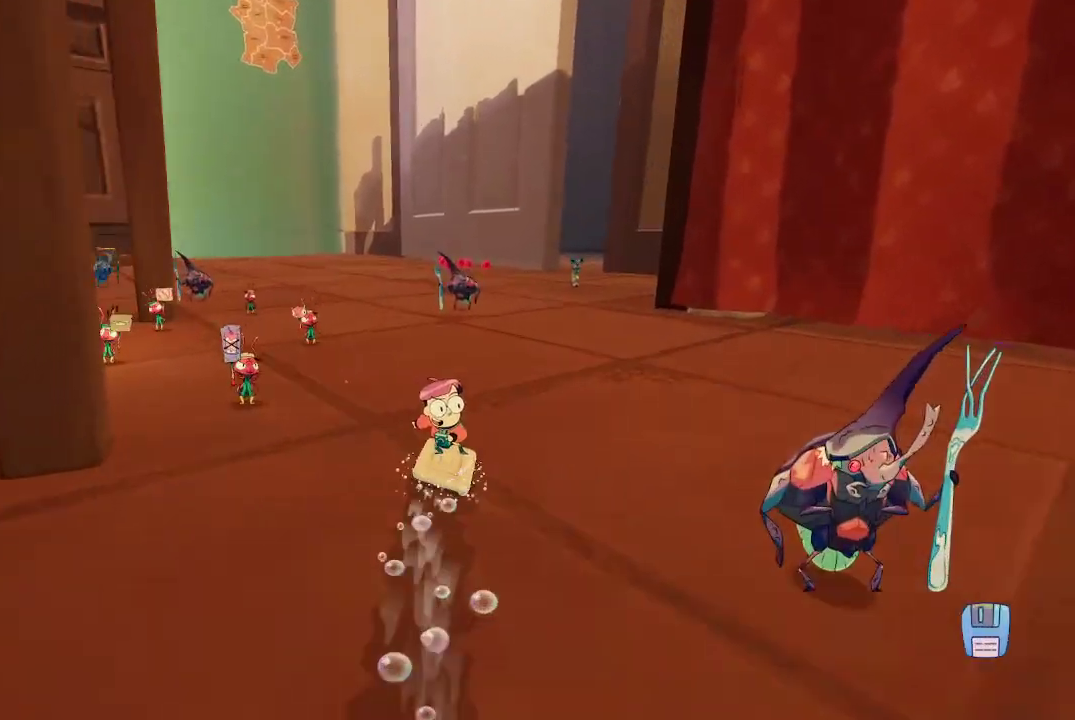
{"buttons": ["R1"], "left_stick": "up", "right_stick": "center", "events": [[167, "left_stick", "up"]]}
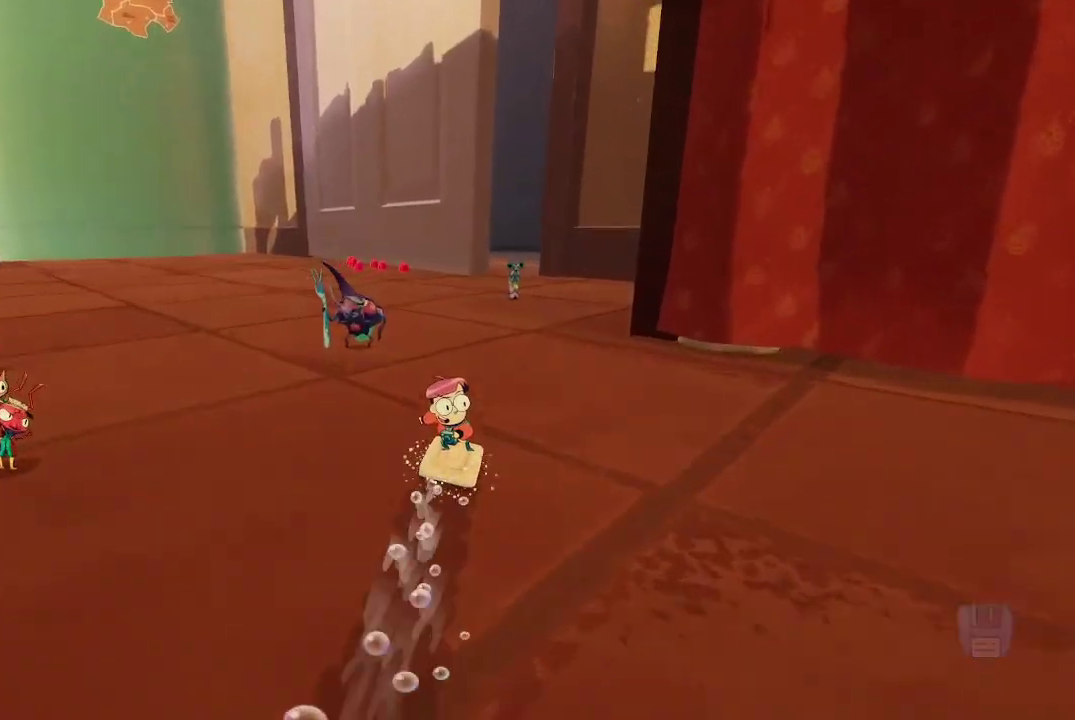
{"buttons": ["R1"], "left_stick": "up", "right_stick": "center", "events": [[267, "right_stick", "left"], [467, "right_stick", "center"]]}
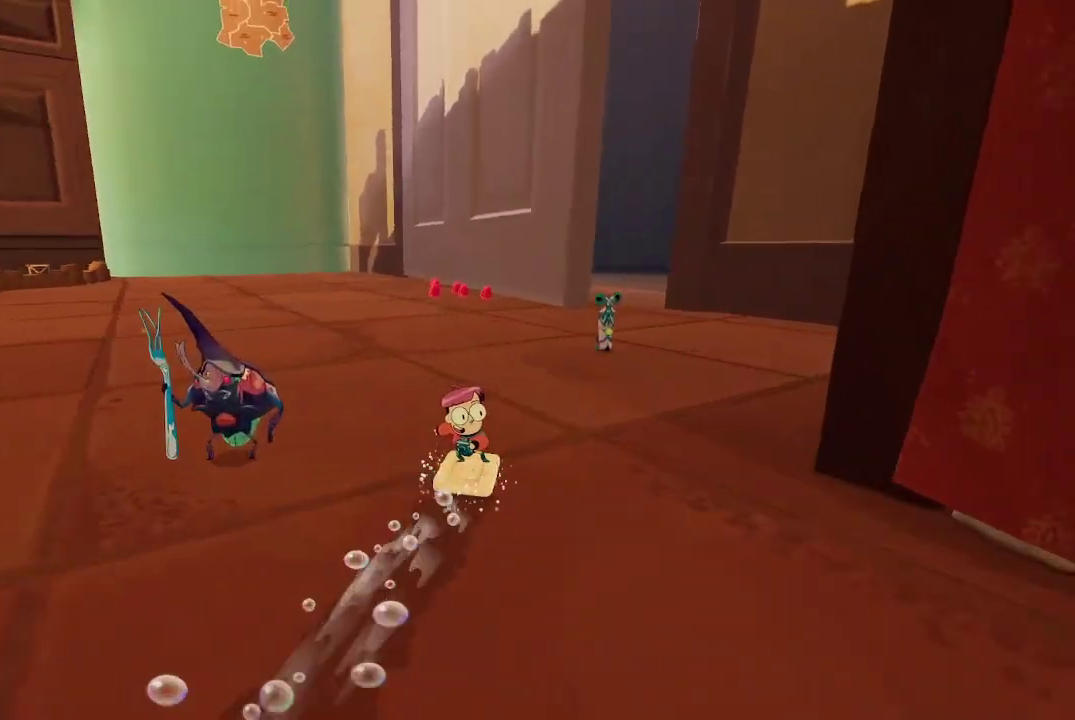
{"buttons": ["R1"], "left_stick": "up", "right_stick": "center", "events": []}
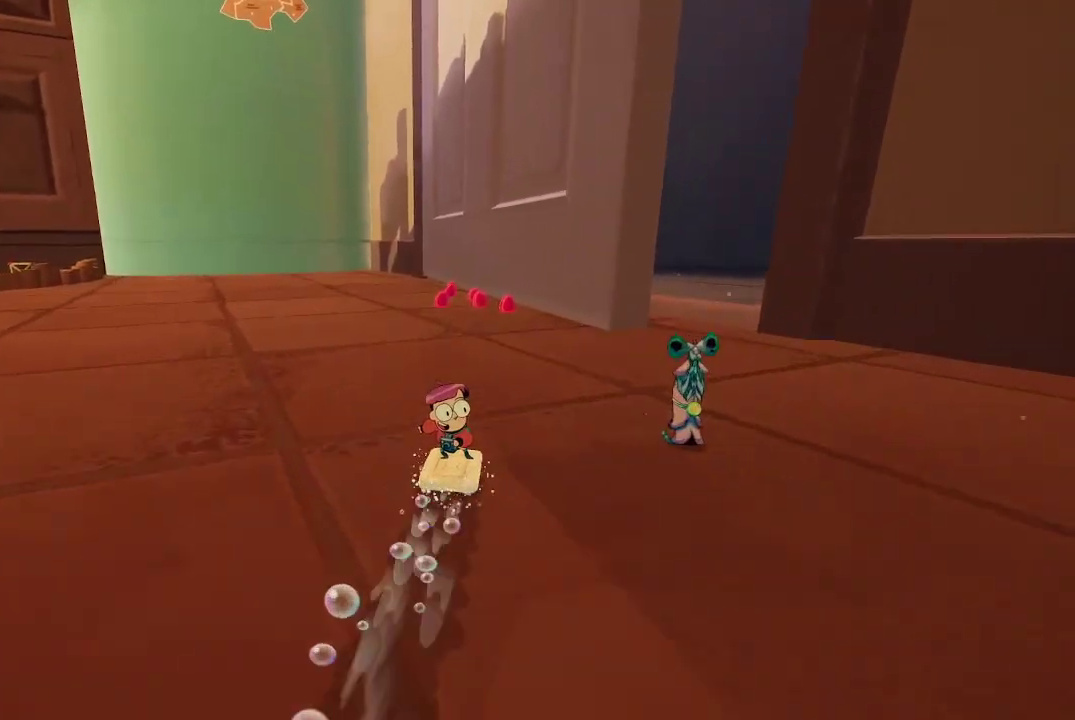
{"buttons": ["R1"], "left_stick": "up", "right_stick": "center", "events": []}
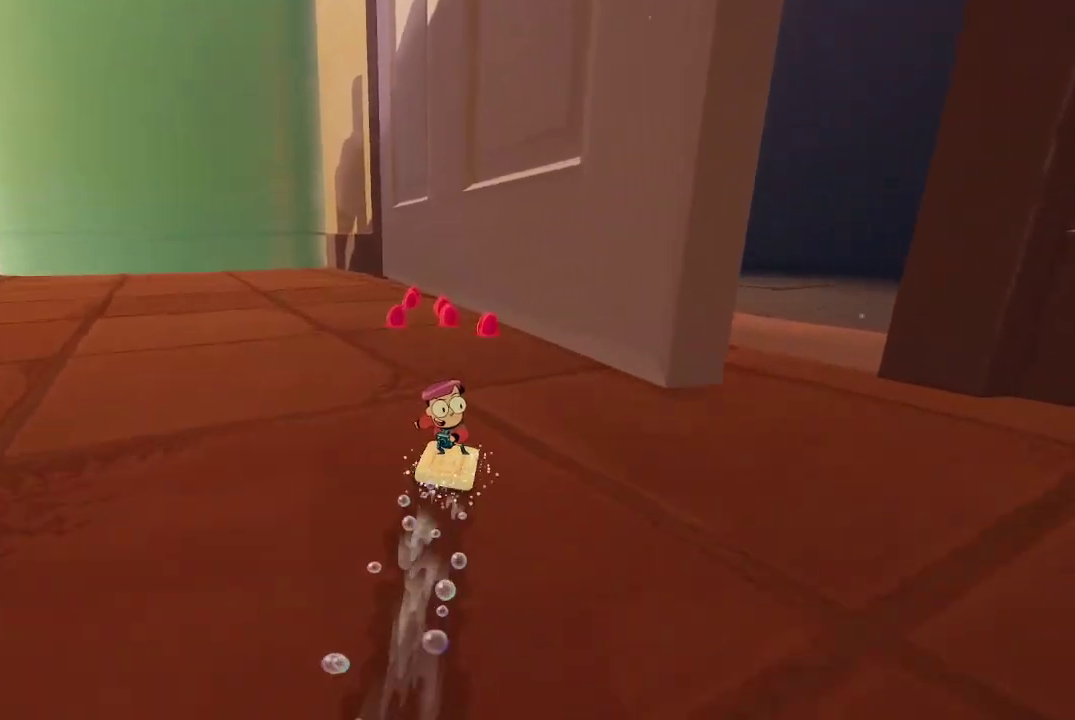
{"buttons": ["R1"], "left_stick": "up-left", "right_stick": "left", "events": [[433, "left_stick", "up-left"], [433, "right_stick", "left"]]}
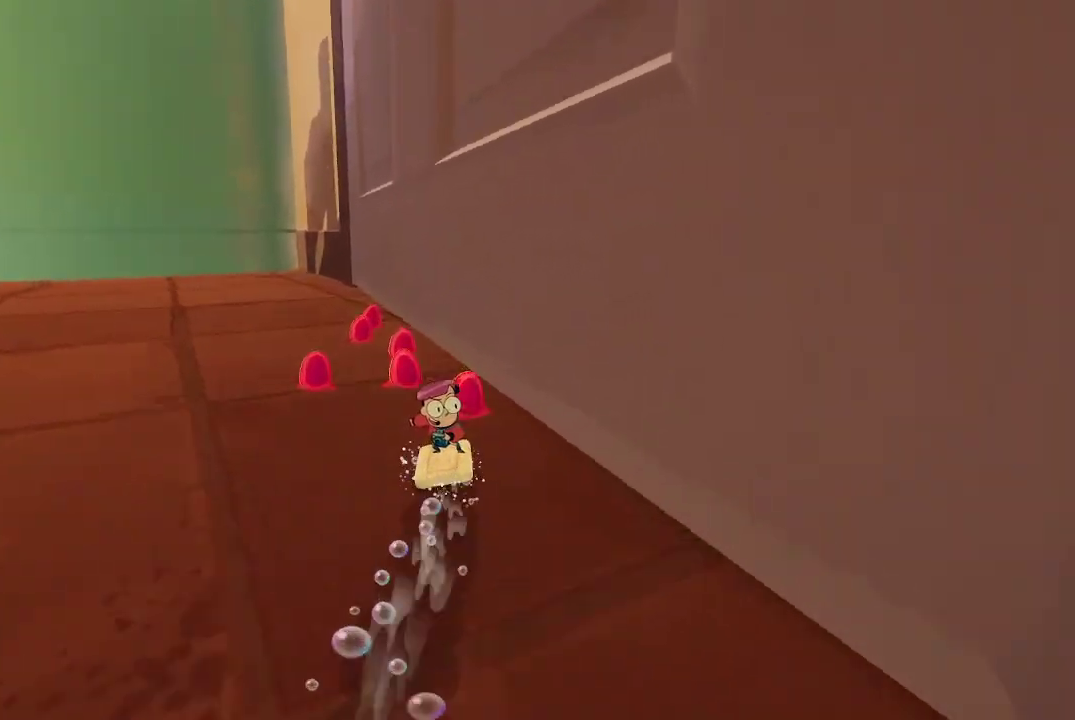
{"buttons": [], "left_stick": "up", "right_stick": "center", "events": [[67, "right_stick", "center"], [233, "R1", "up"], [433, "left_stick", "up"]]}
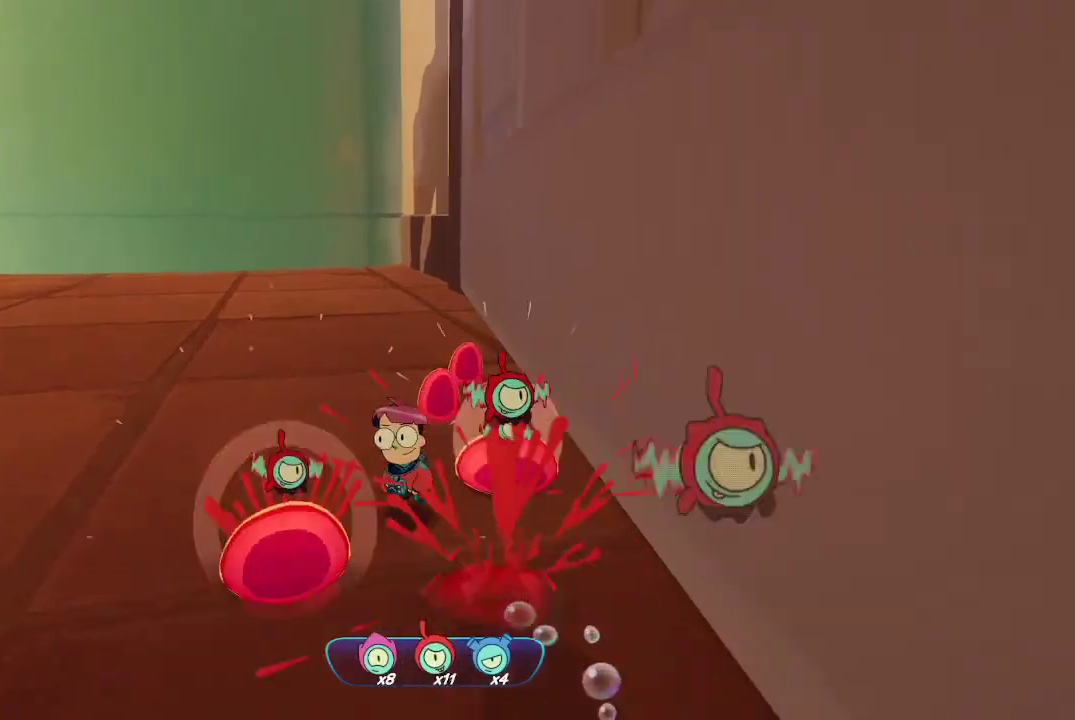
{"buttons": [], "left_stick": "up-left", "right_stick": "right", "events": [[100, "right_stick", "right"], [367, "left_stick", "up-left"]]}
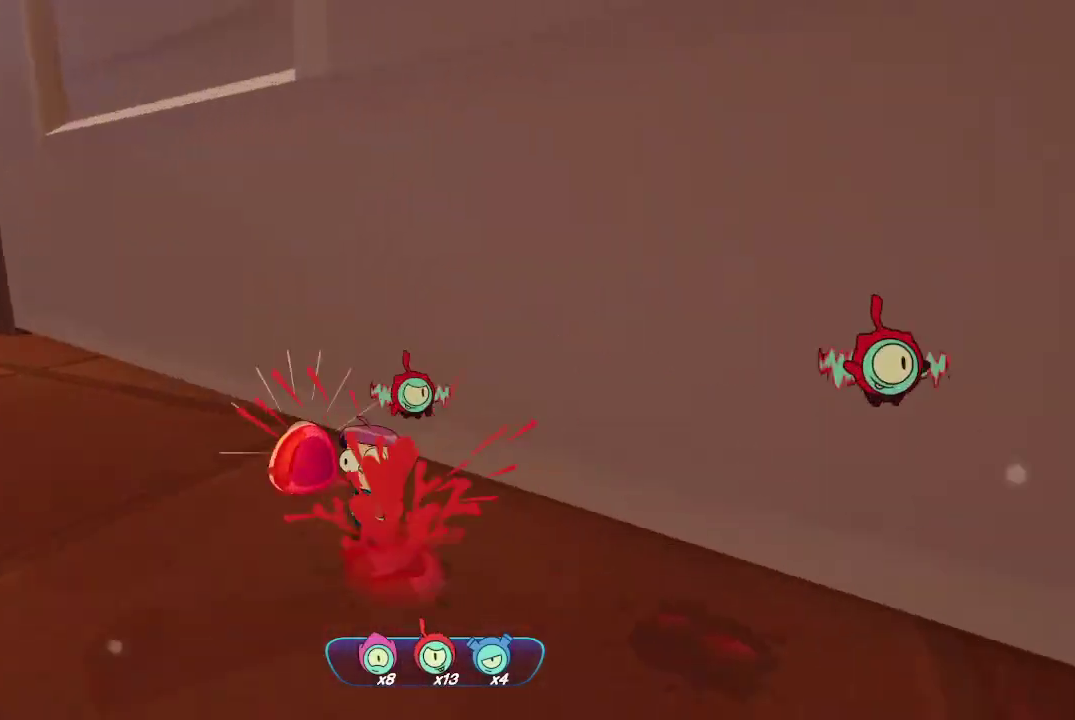
{"buttons": [], "left_stick": "down", "right_stick": "right", "events": [[67, "left_stick", "down-left"], [167, "left_stick", "down"]]}
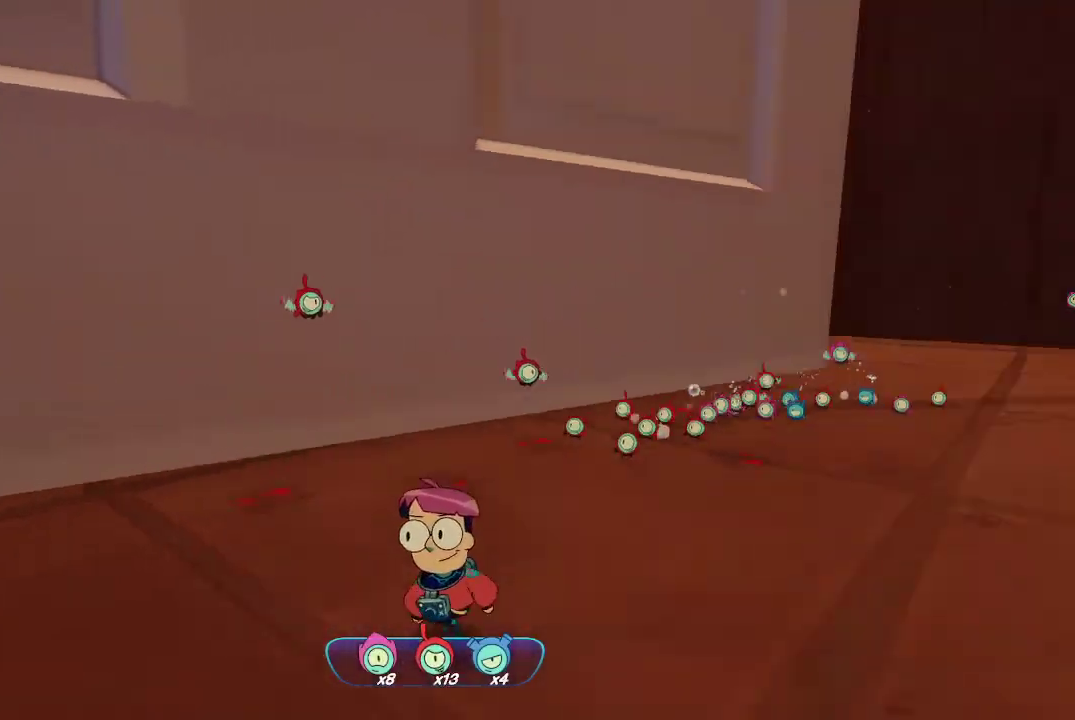
{"buttons": [], "left_stick": "down", "right_stick": "right", "events": [[133, "right_stick", "center"], [500, "right_stick", "right"]]}
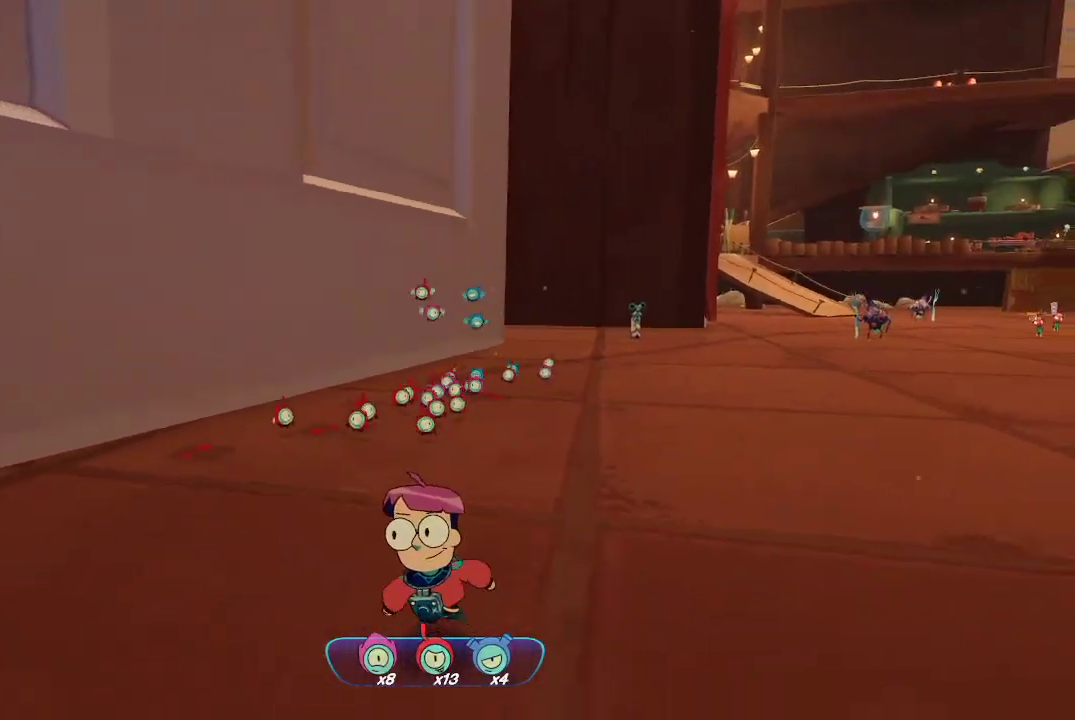
{"buttons": [], "left_stick": "up-right", "right_stick": "right", "events": [[100, "left_stick", "down-right"], [433, "left_stick", "up-right"]]}
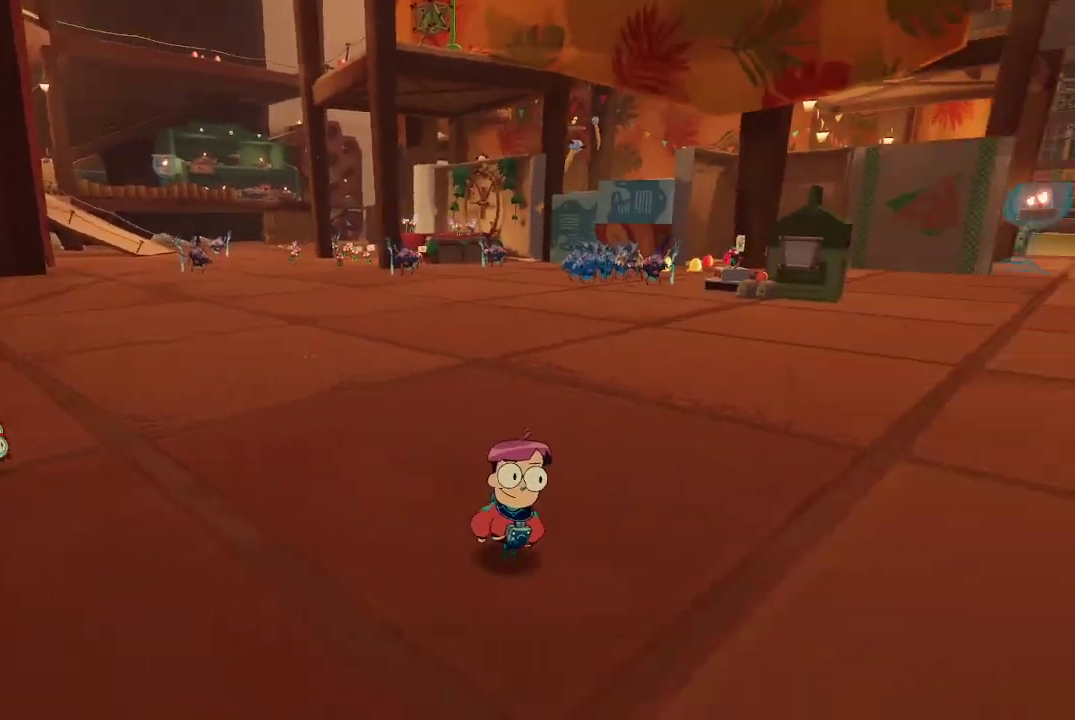
{"buttons": [], "left_stick": "up-right", "right_stick": "center", "events": [[267, "right_stick", "center"]]}
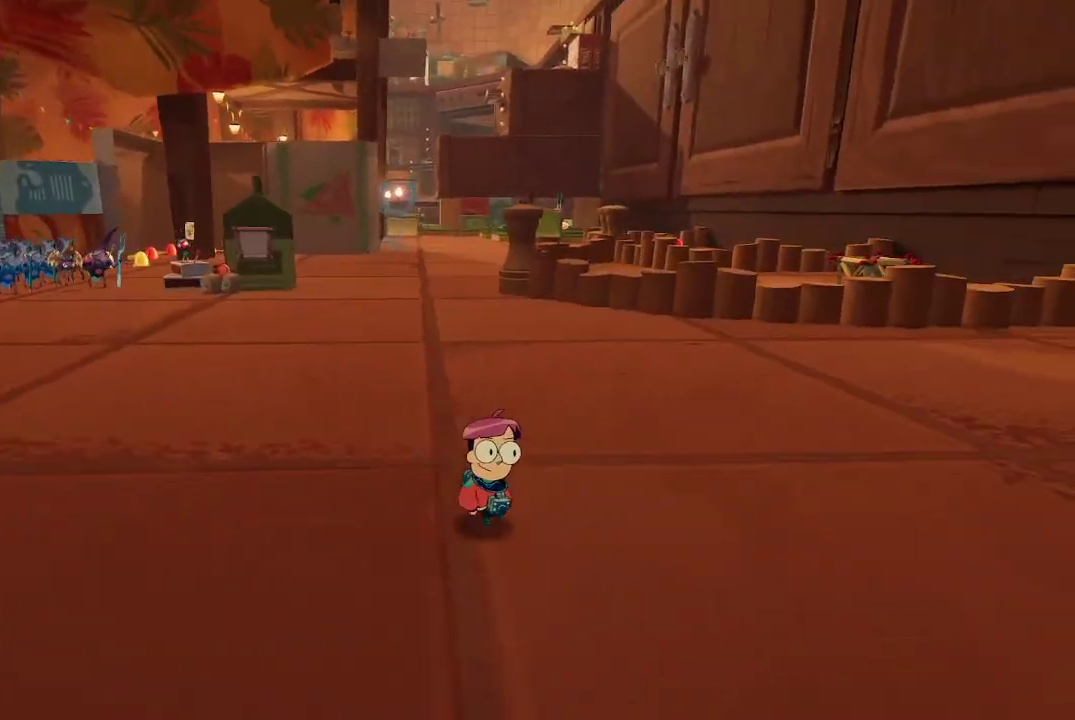
{"buttons": ["R1"], "left_stick": "up-right", "right_stick": "center", "events": [[167, "R1", "down"], [233, "right_stick", "right"], [500, "right_stick", "center"]]}
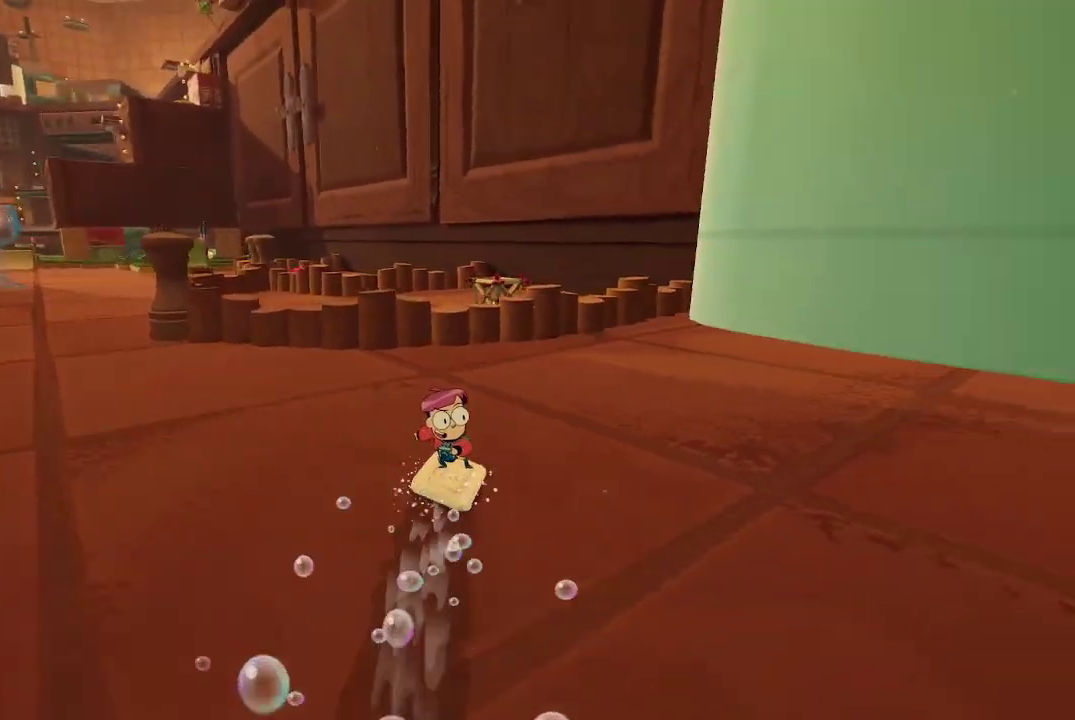
{"buttons": ["R1"], "left_stick": "up-left", "right_stick": "center", "events": [[233, "left_stick", "up"], [433, "left_stick", "up-left"]]}
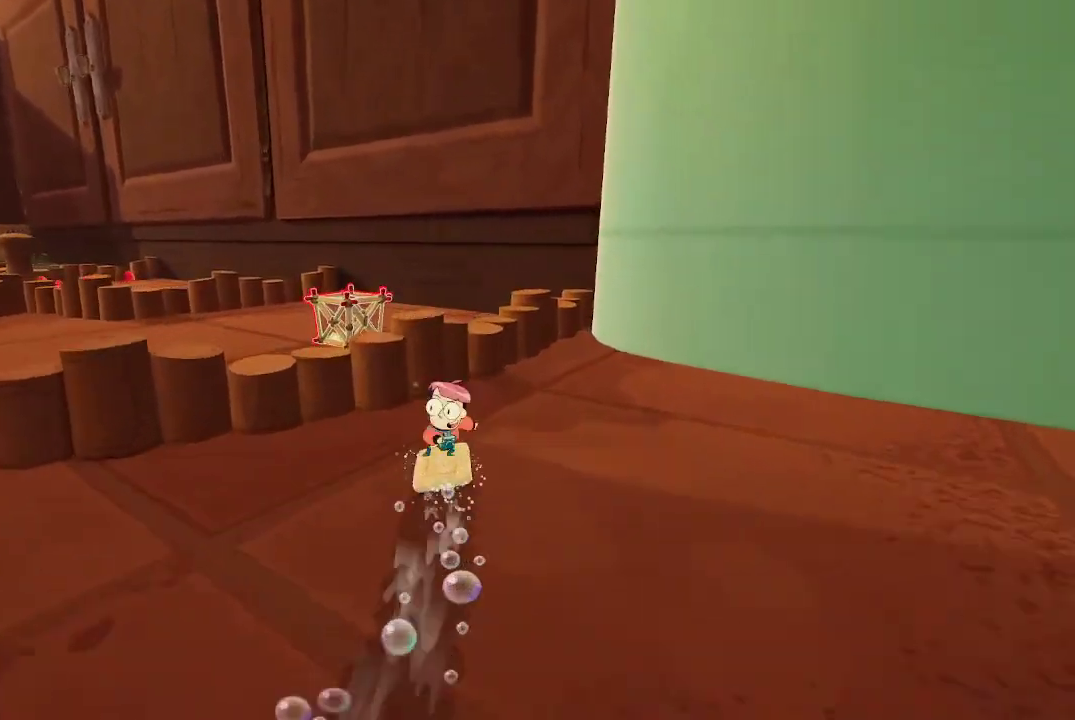
{"buttons": [], "left_stick": "up-left", "right_stick": "center", "events": [[67, "A", "down"], [67, "R1", "up"], [167, "A", "up"], [333, "right_stick", "down"], [467, "right_stick", "center"]]}
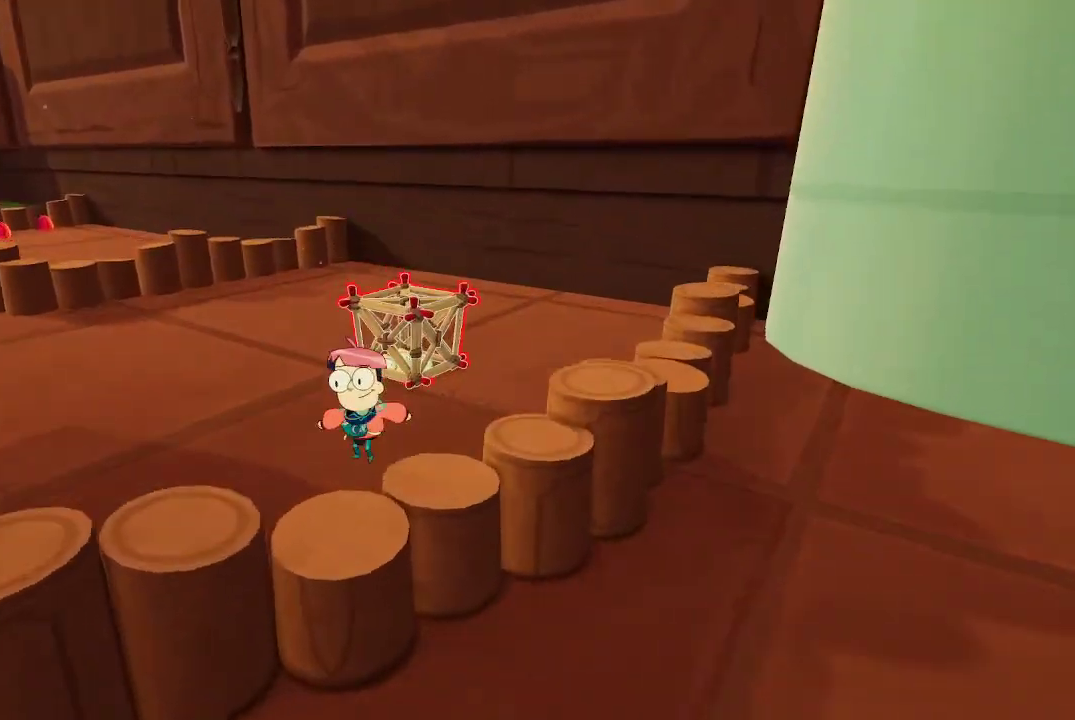
{"buttons": ["L2"], "left_stick": "center", "right_stick": "center", "events": [[100, "L2", "down"], [133, "left_stick", "center"], [267, "R2", "down"], [400, "R2", "up"]]}
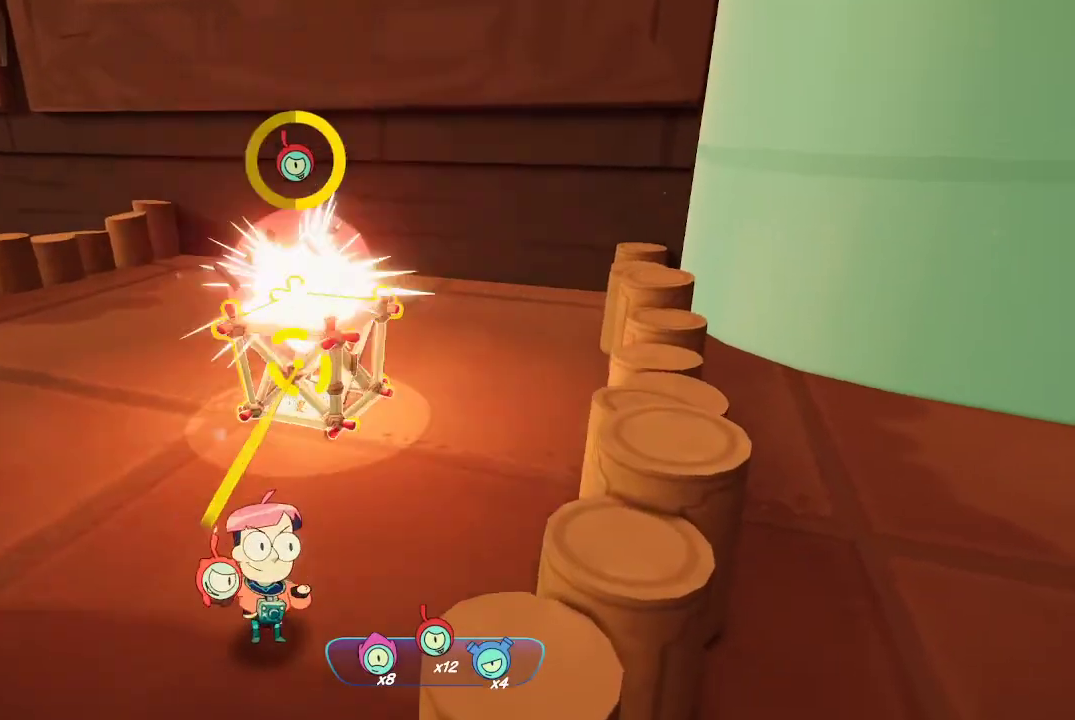
{"buttons": ["L2"], "left_stick": "up-left", "right_stick": "center", "events": [[167, "R2", "down"], [267, "R2", "up"], [300, "left_stick", "up-left"]]}
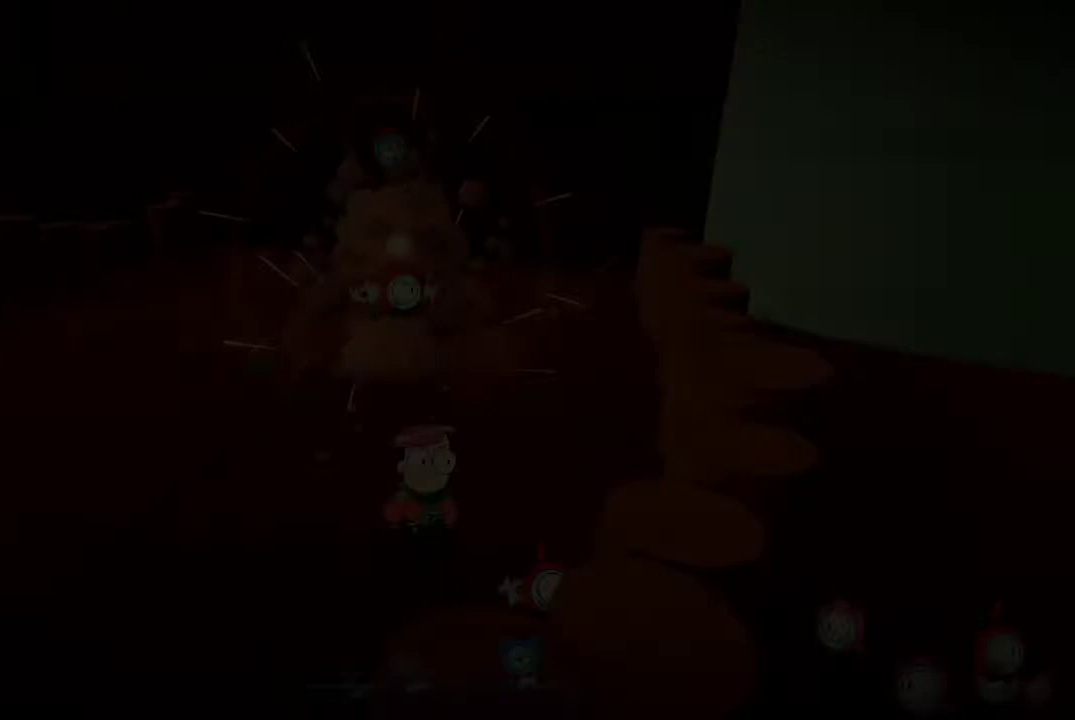
{"buttons": [], "left_stick": "center", "right_stick": "center", "events": [[33, "right_stick", "left"], [100, "L2", "up"], [300, "right_stick", "center"], [333, "left_stick", "center"]]}